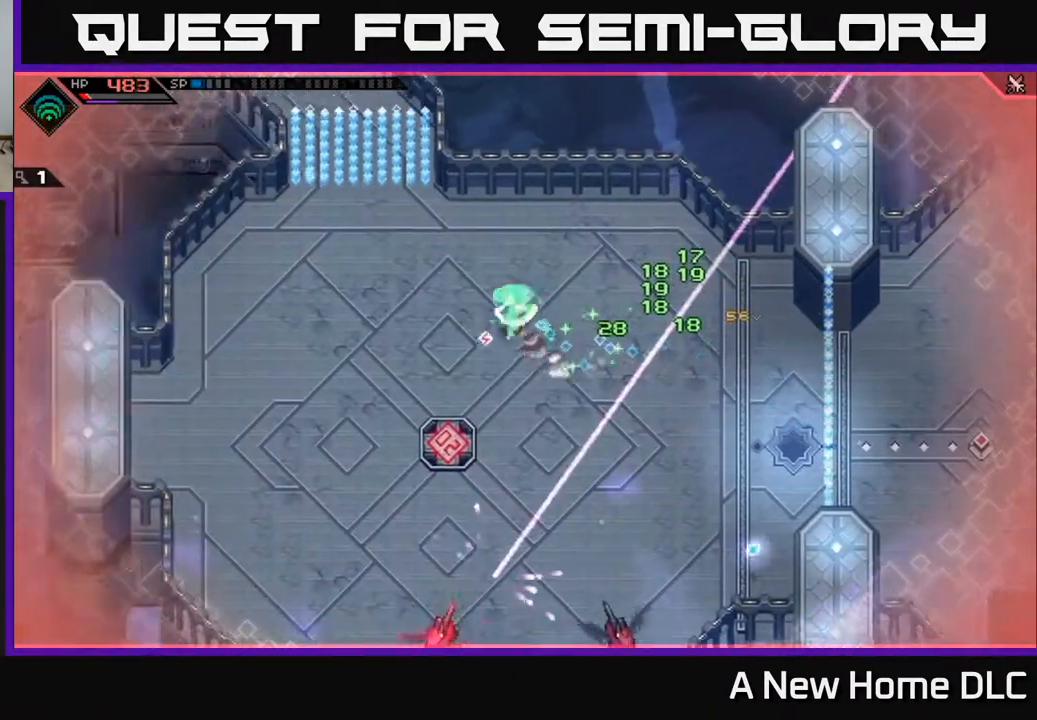
Gameplay with a controller (Xbox layout); each line is a JSON object with the inputs held at the frame after it. "events" lists button and stick changes between this image and that frame as [ms after this image, input, new state], when the widget could be followed in between.
{"buttons": [], "left_stick": "down", "right_stick": "down", "events": [[100, "left_stick", "down"], [267, "right_stick", "down"]]}
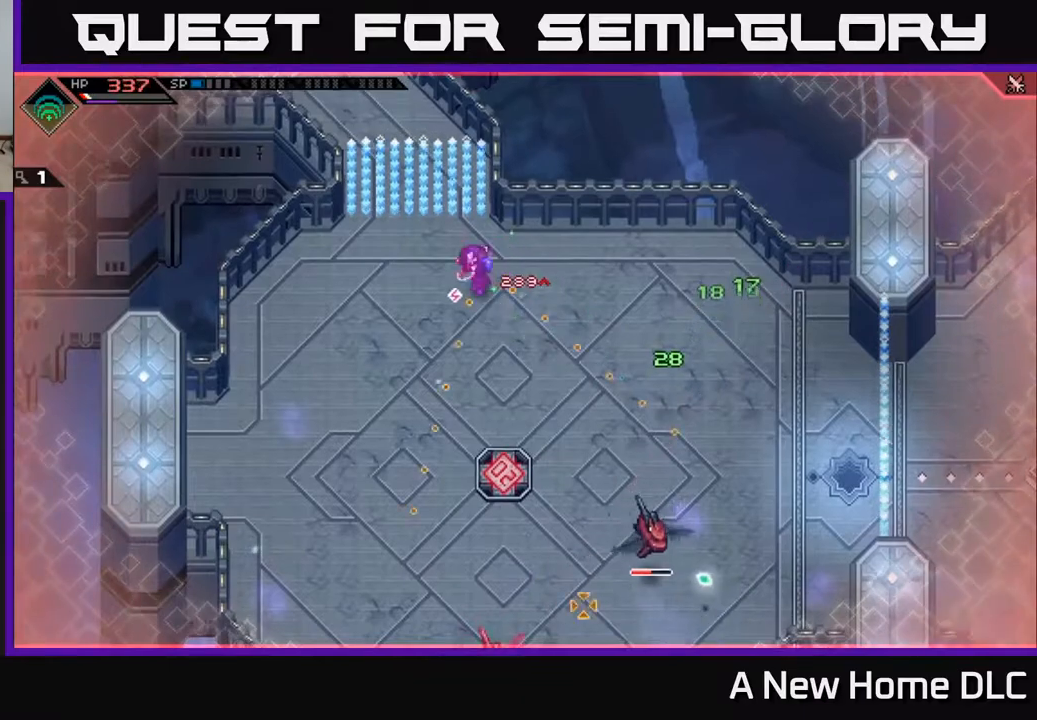
{"buttons": ["R1"], "left_stick": "down-left", "right_stick": "down-right", "events": [[33, "left_stick", "down-left"], [167, "right_stick", "down-right"], [433, "R1", "down"]]}
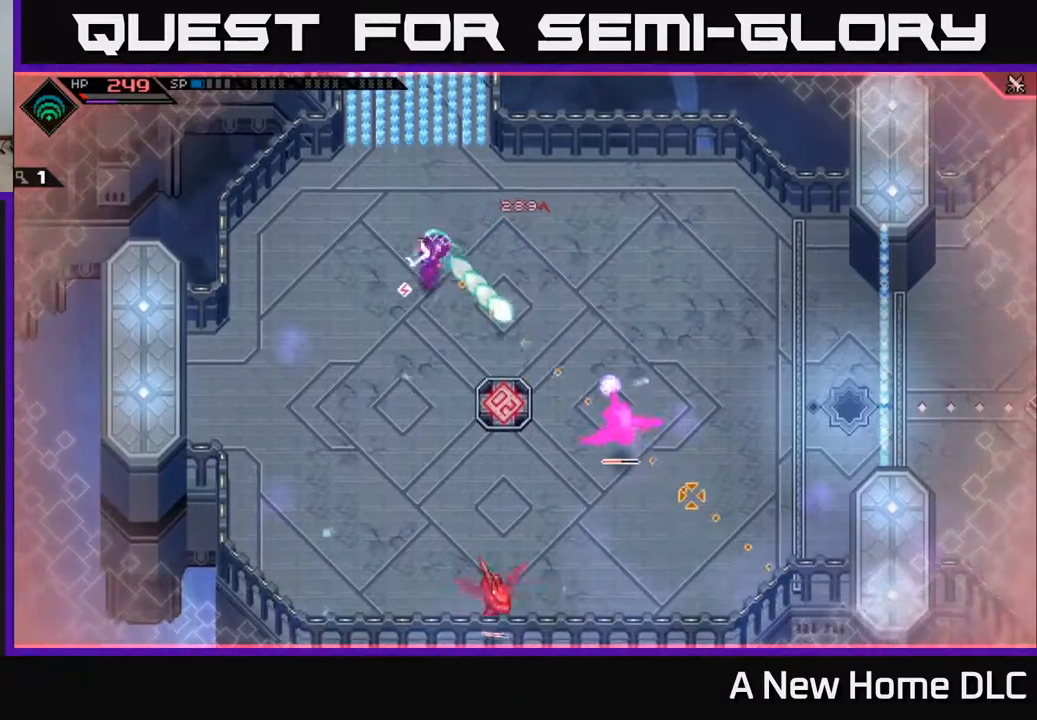
{"buttons": [], "left_stick": "down", "right_stick": "down", "events": [[117, "R1", "up"], [117, "left_stick", "down"], [217, "right_stick", "down"]]}
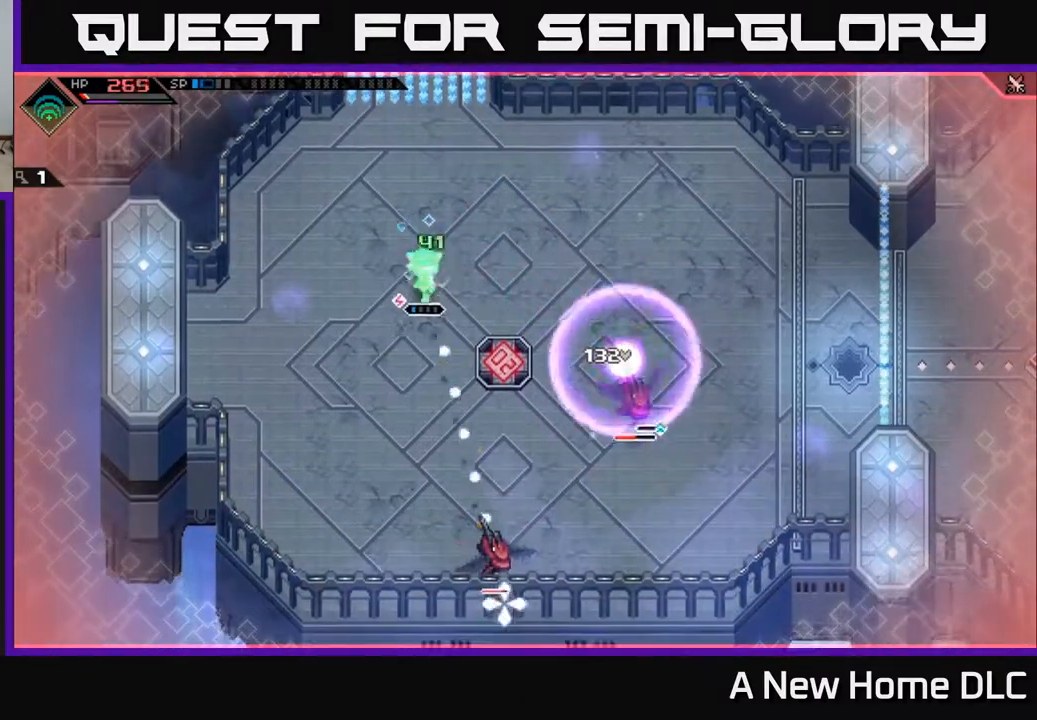
{"buttons": [], "left_stick": "down", "right_stick": "down-right", "events": [[17, "R1", "down"], [133, "R1", "up"], [317, "right_stick", "down-right"], [350, "L1", "down"], [450, "L1", "up"]]}
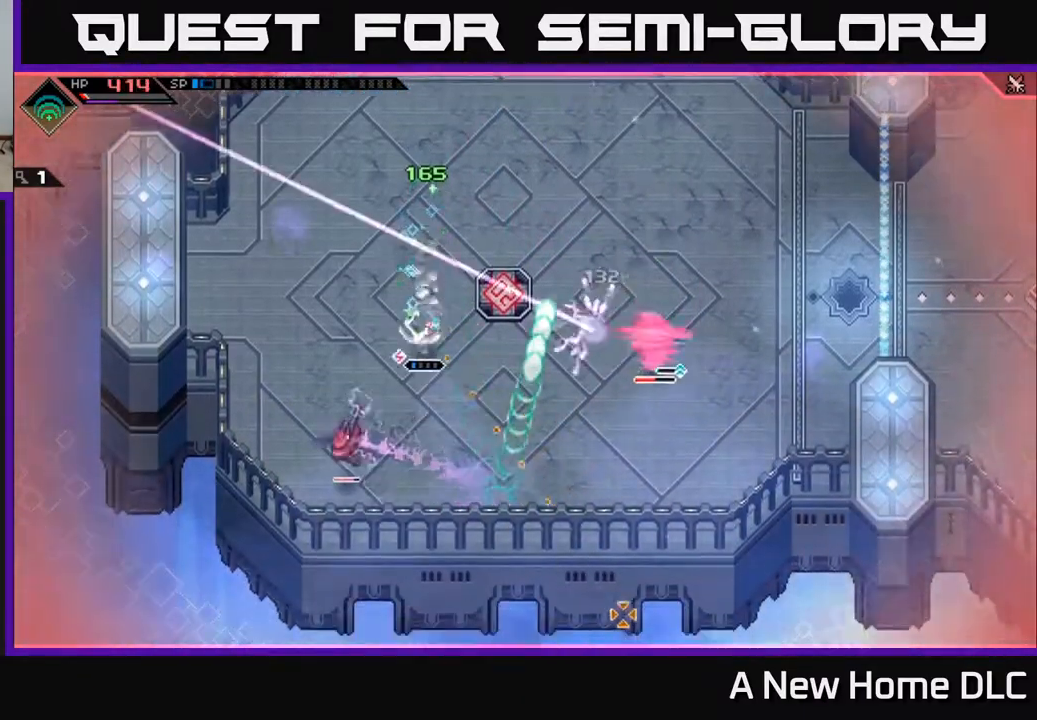
{"buttons": [], "left_stick": "down-right", "right_stick": "up-right", "events": [[50, "L1", "down"], [117, "L1", "up"], [383, "left_stick", "down-right"], [467, "right_stick", "up-right"]]}
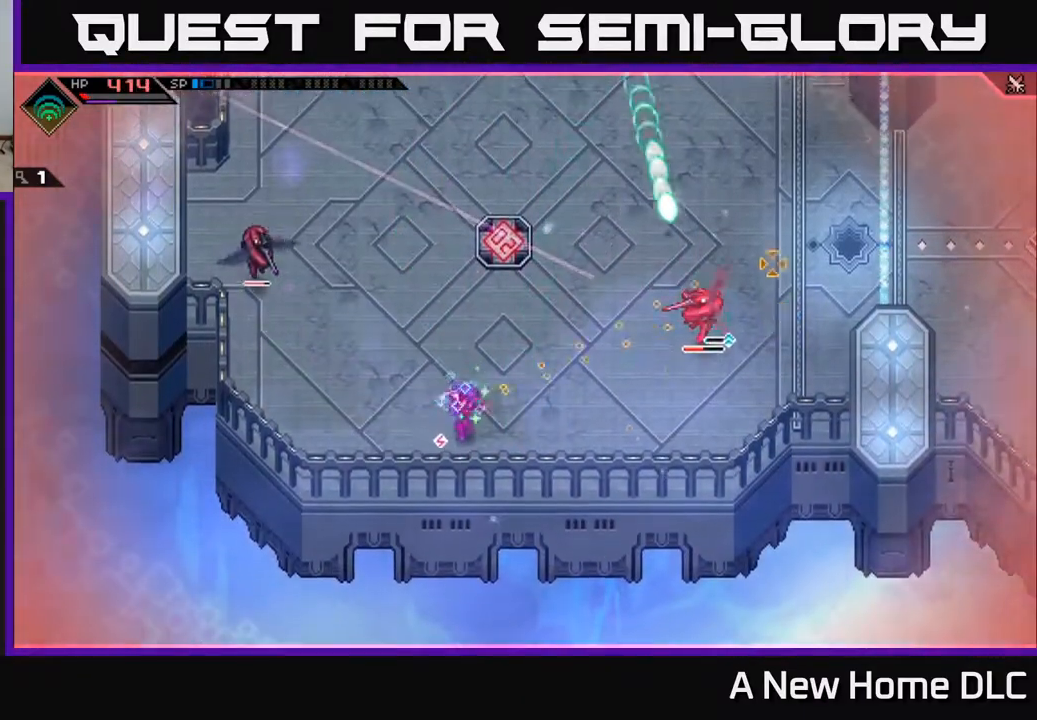
{"buttons": [], "left_stick": "up-right", "right_stick": "up-right", "events": [[17, "left_stick", "right"], [67, "R1", "down"], [200, "R1", "up"], [300, "L1", "down"], [367, "left_stick", "up-right"], [367, "right_stick", "right"], [417, "L1", "up"], [500, "right_stick", "up-right"]]}
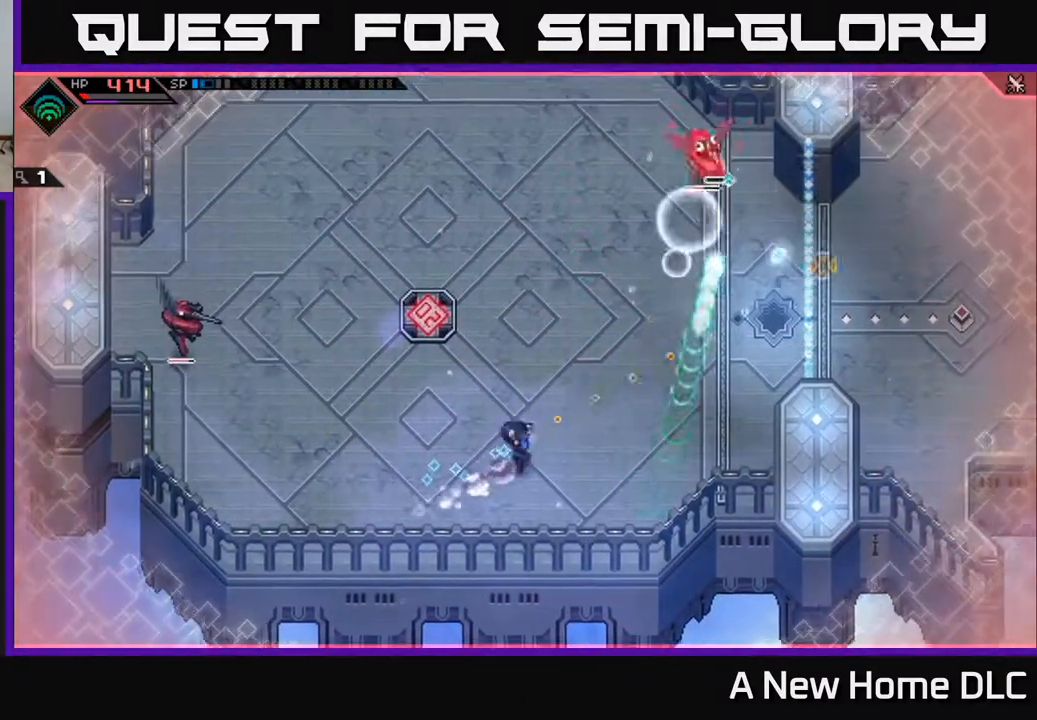
{"buttons": ["R1"], "left_stick": "up-right", "right_stick": "up-right", "events": [[450, "R1", "down"]]}
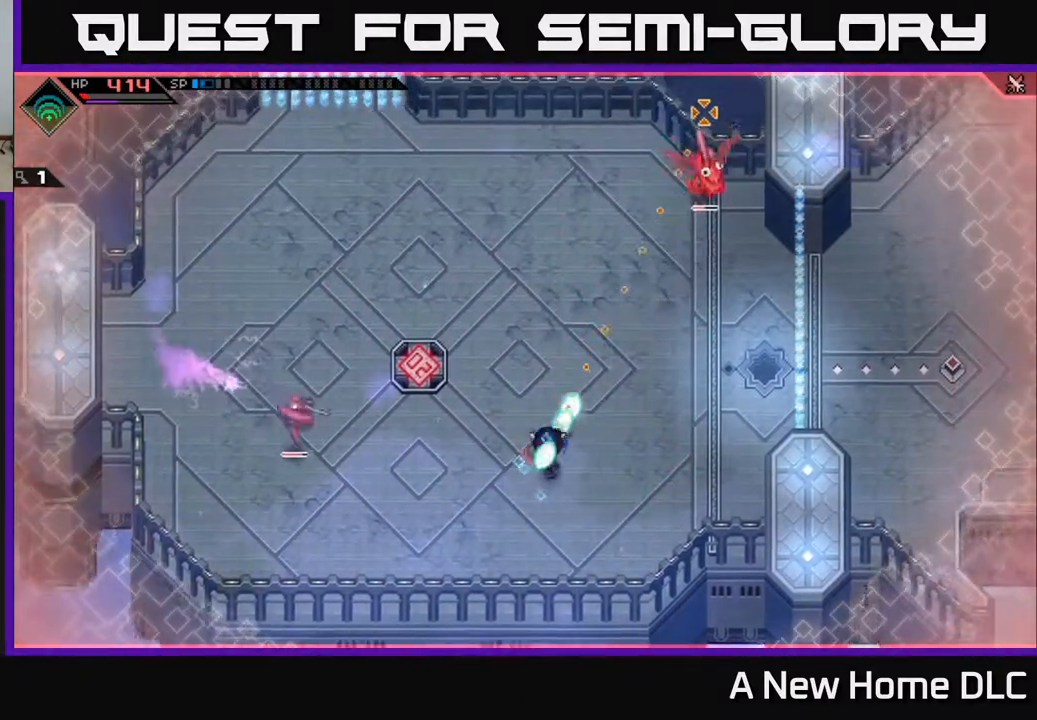
{"buttons": [], "left_stick": "center", "right_stick": "up-right", "events": [[83, "R1", "up"], [233, "R2", "down"], [333, "left_stick", "center"], [350, "R2", "up"]]}
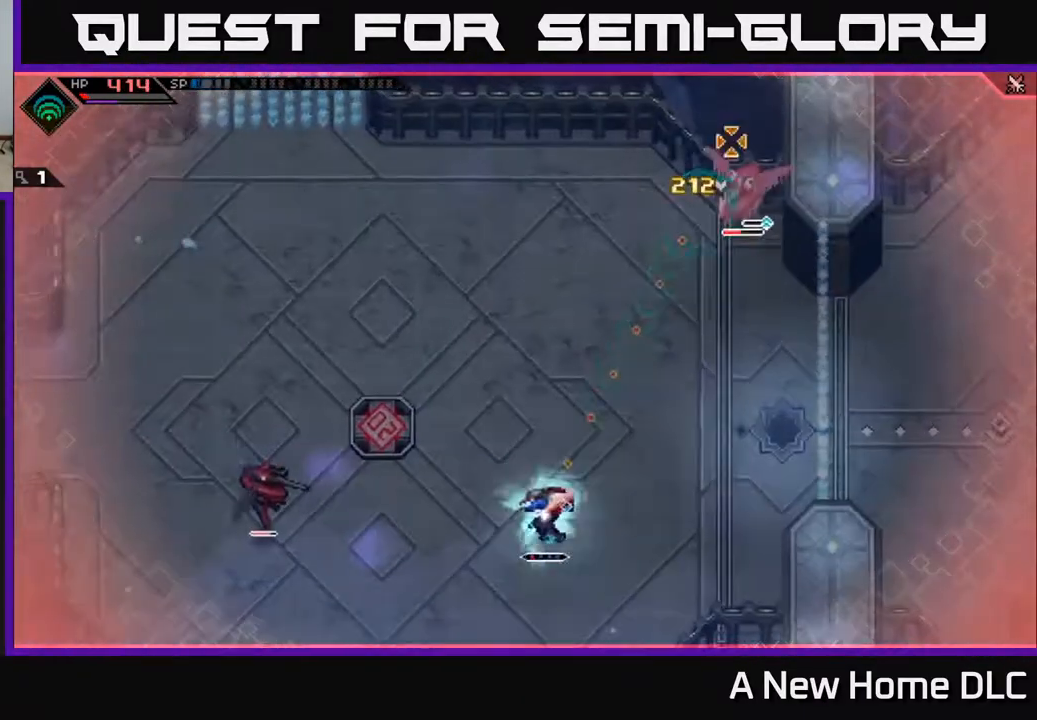
{"buttons": [], "left_stick": "center", "right_stick": "up-right", "events": []}
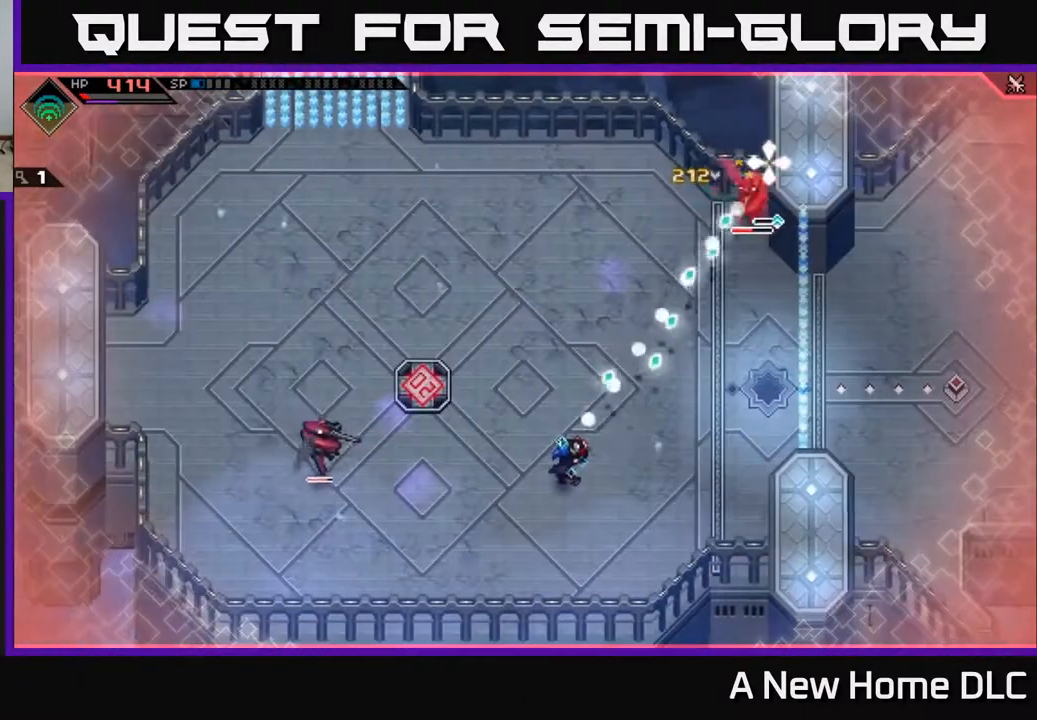
{"buttons": [], "left_stick": "center", "right_stick": "up-right", "events": []}
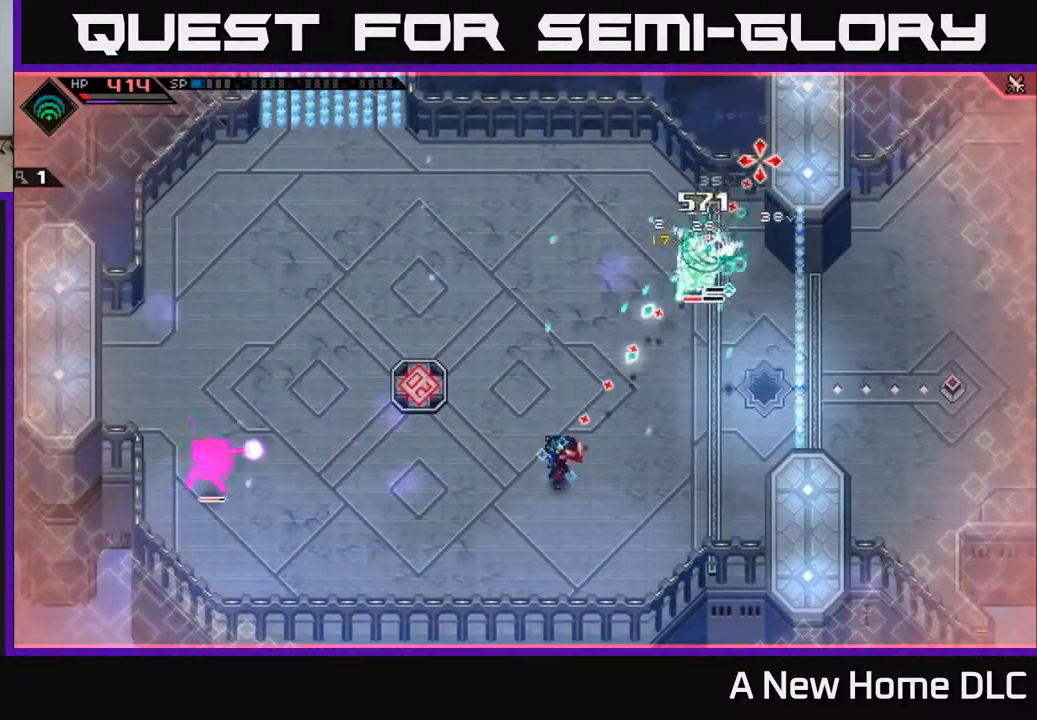
{"buttons": ["X", "L1"], "left_stick": "up-right", "right_stick": "center", "events": [[167, "left_stick", "up-right"], [283, "right_stick", "center"], [300, "L1", "down"], [400, "L1", "up"], [467, "X", "down"], [483, "L1", "down"]]}
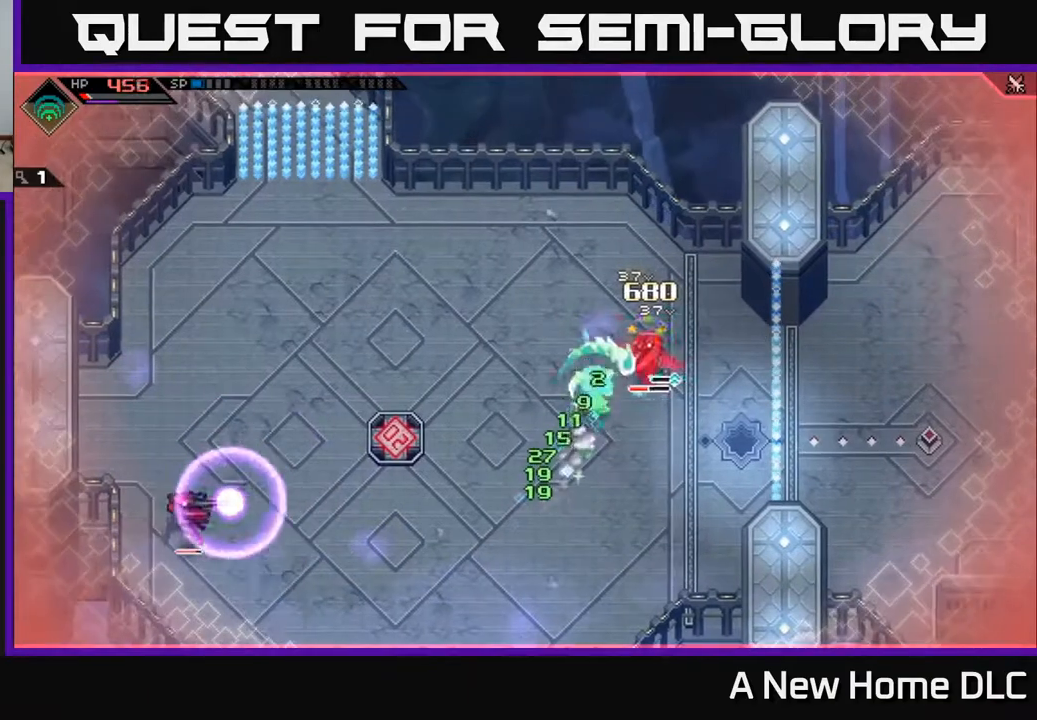
{"buttons": [], "left_stick": "left", "right_stick": "center", "events": [[67, "L1", "up"], [67, "X", "up"], [150, "X", "down"], [233, "X", "up"], [300, "X", "down"], [333, "X", "up"], [333, "left_stick", "up-left"], [350, "L1", "down"], [450, "left_stick", "left"], [467, "L1", "up"]]}
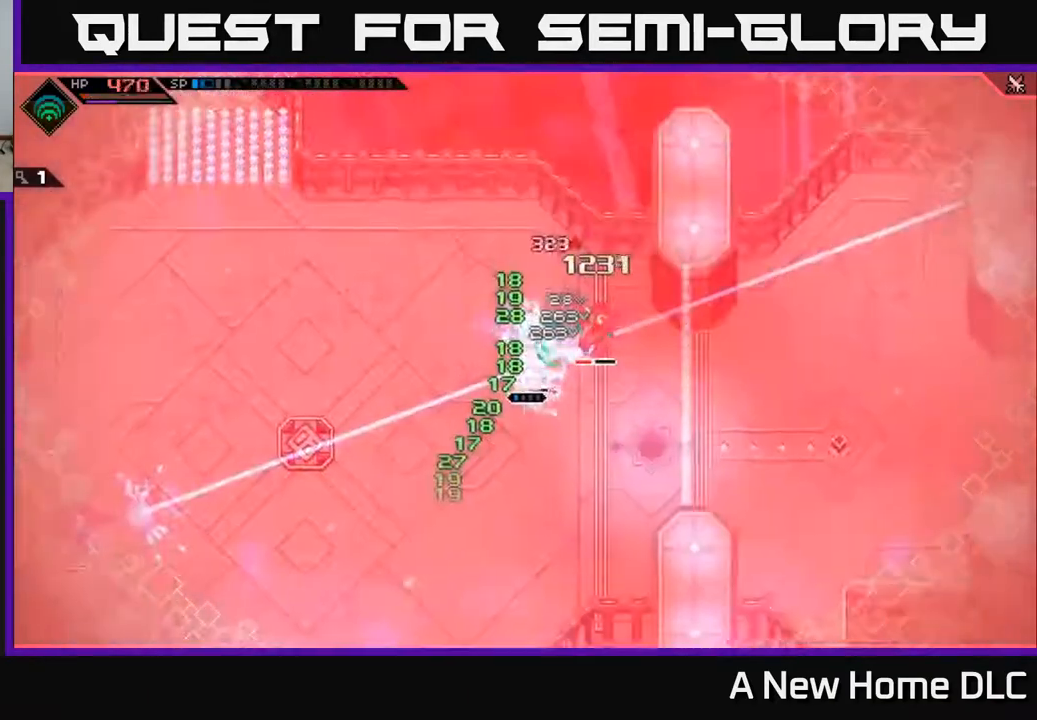
{"buttons": [], "left_stick": "center", "right_stick": "center", "events": [[50, "L1", "down"], [83, "left_stick", "up-left"], [133, "L1", "up"], [233, "left_stick", "center"], [300, "left_stick", "up-left"], [317, "L1", "down"], [433, "L1", "up"], [483, "left_stick", "center"]]}
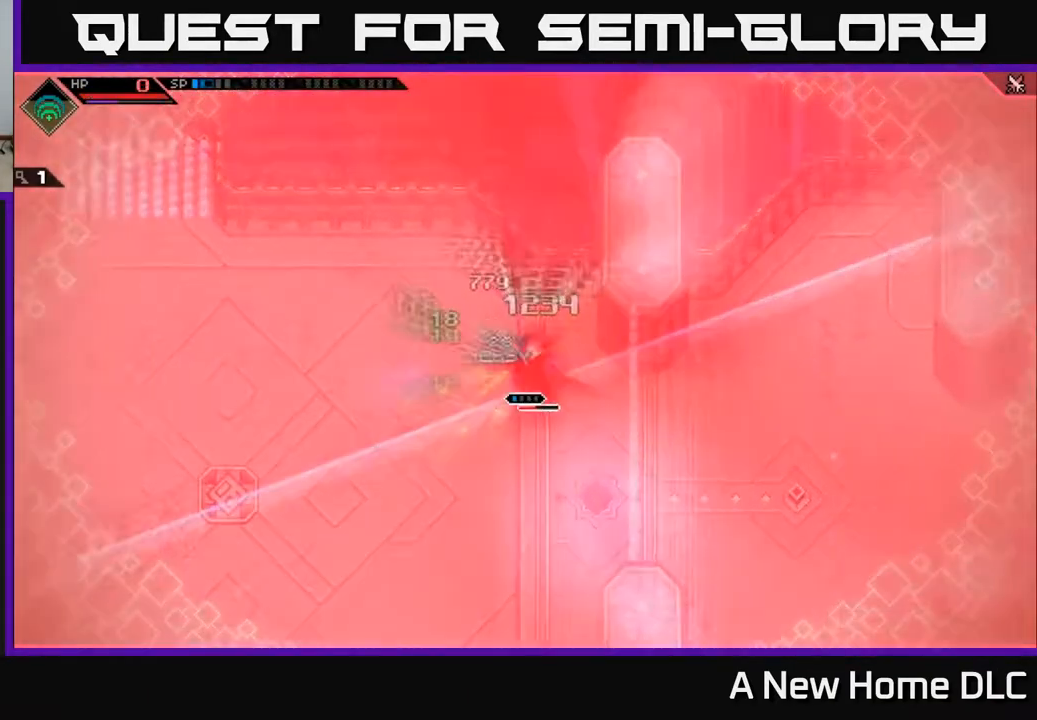
{"buttons": [], "left_stick": "center", "right_stick": "center", "events": []}
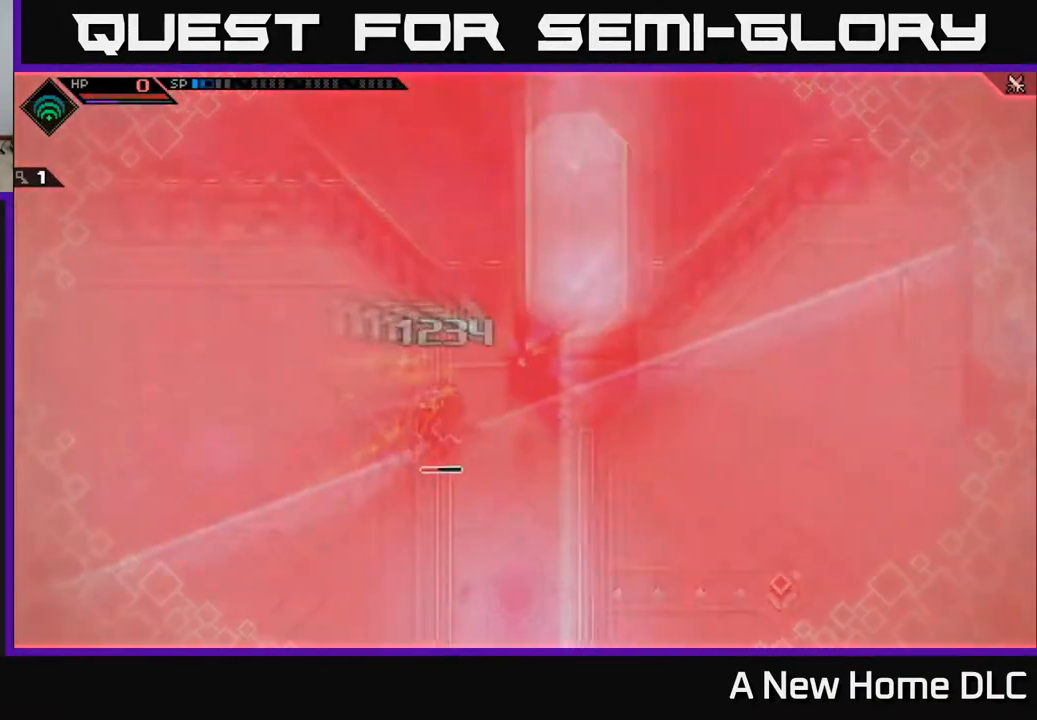
{"buttons": [], "left_stick": "center", "right_stick": "center", "events": []}
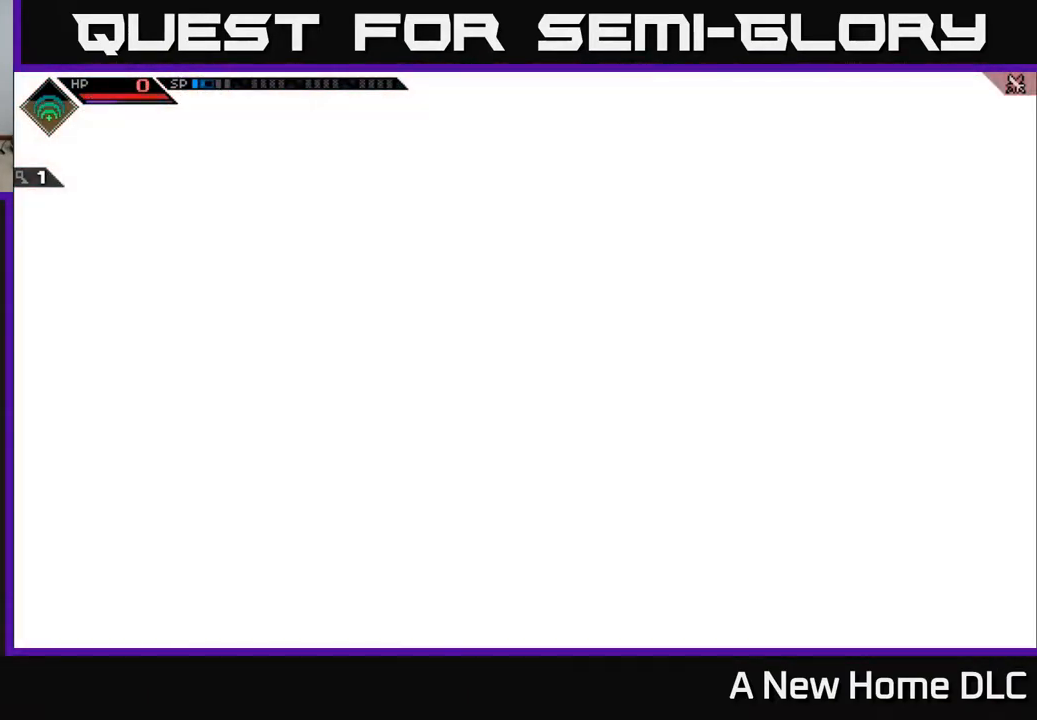
{"buttons": [], "left_stick": "center", "right_stick": "center", "events": []}
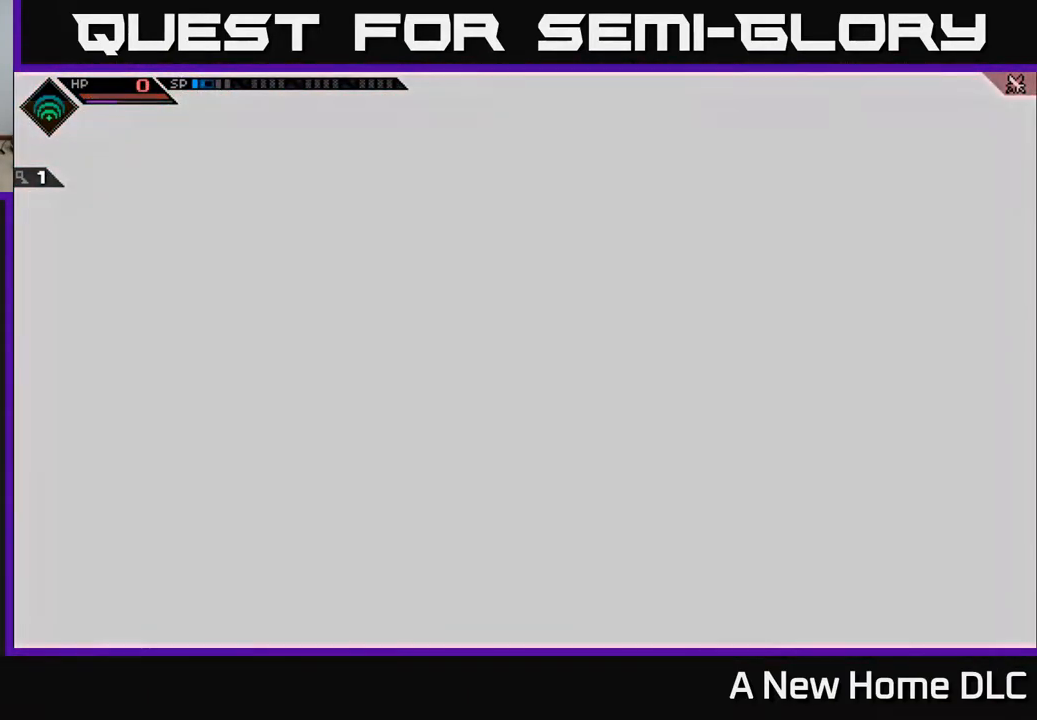
{"buttons": [], "left_stick": "center", "right_stick": "center", "events": []}
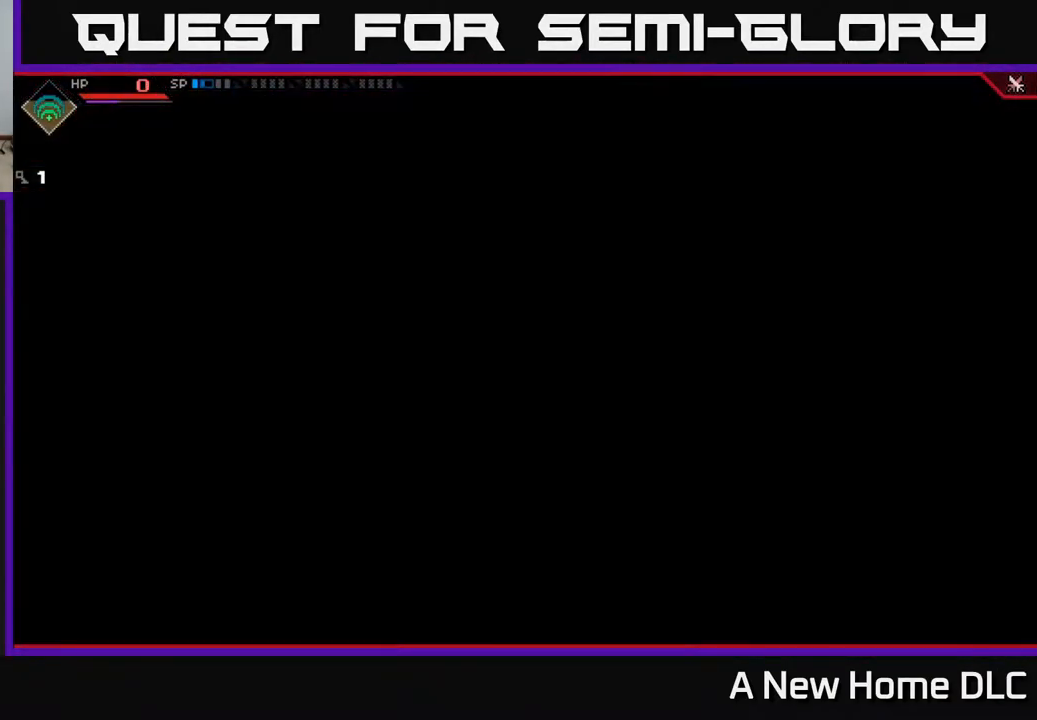
{"buttons": [], "left_stick": "center", "right_stick": "center", "events": []}
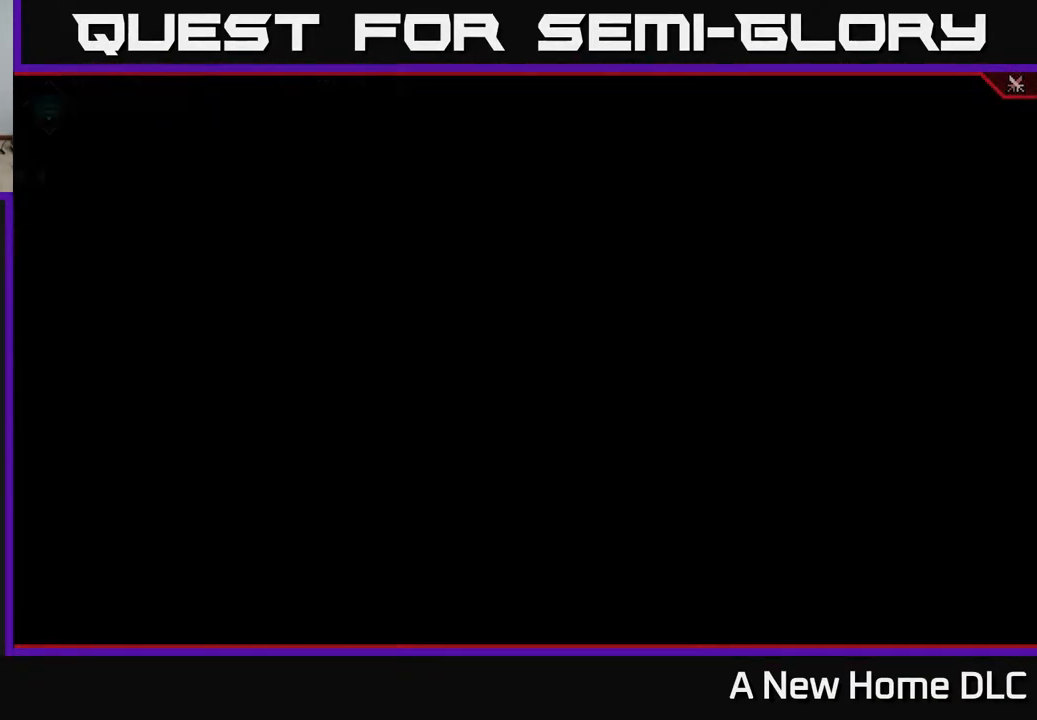
{"buttons": [], "left_stick": "center", "right_stick": "center", "events": []}
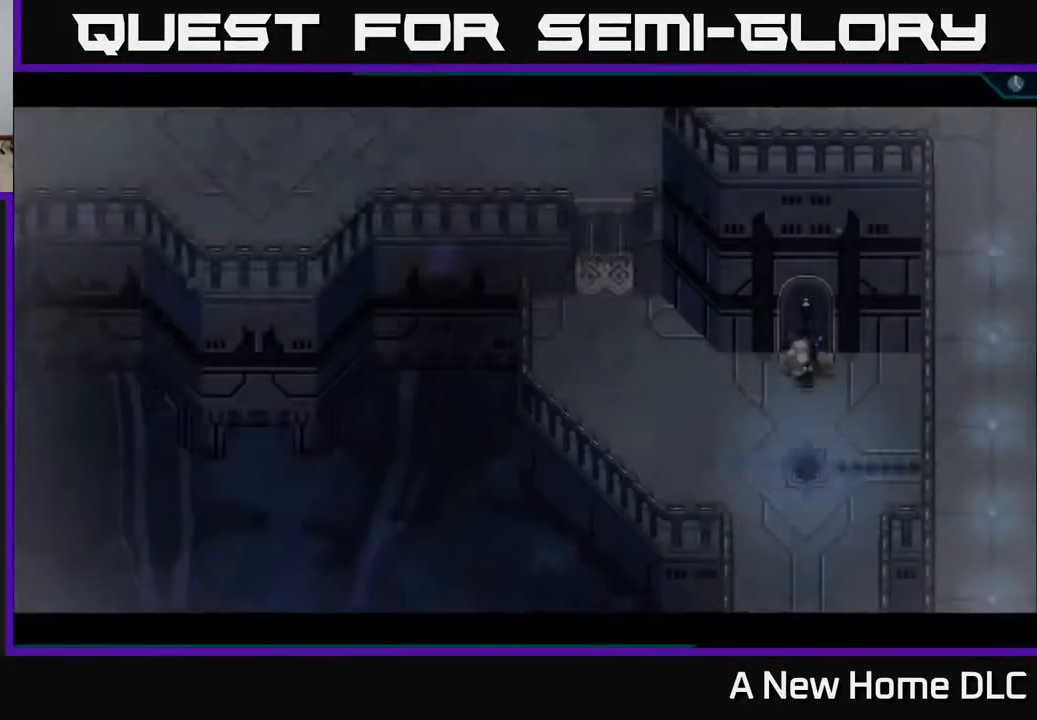
{"buttons": [], "left_stick": "center", "right_stick": "center", "events": []}
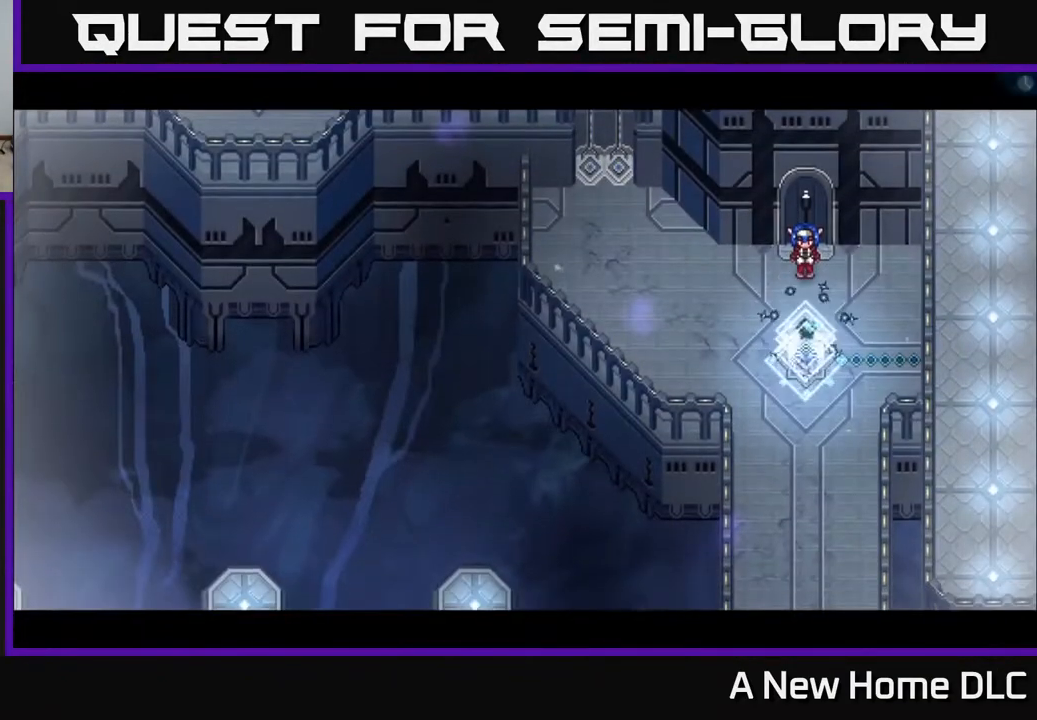
{"buttons": [], "left_stick": "center", "right_stick": "center", "events": []}
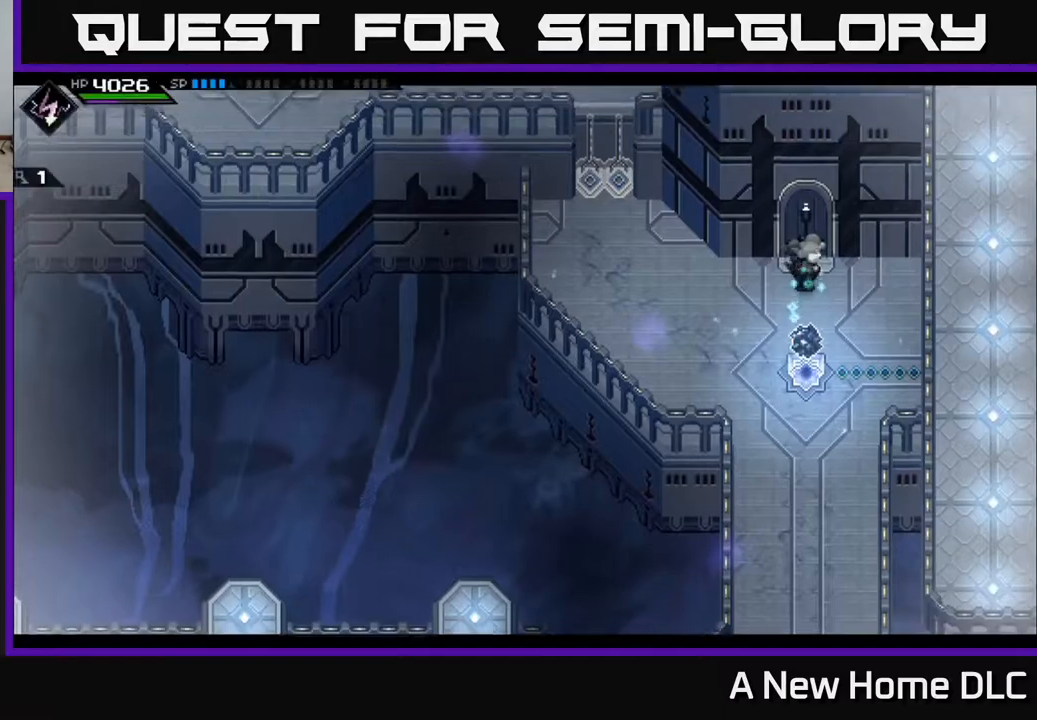
{"buttons": [], "left_stick": "down", "right_stick": "center", "events": [[50, "left_stick", "down"], [250, "left_stick", "down-left"], [483, "left_stick", "down"]]}
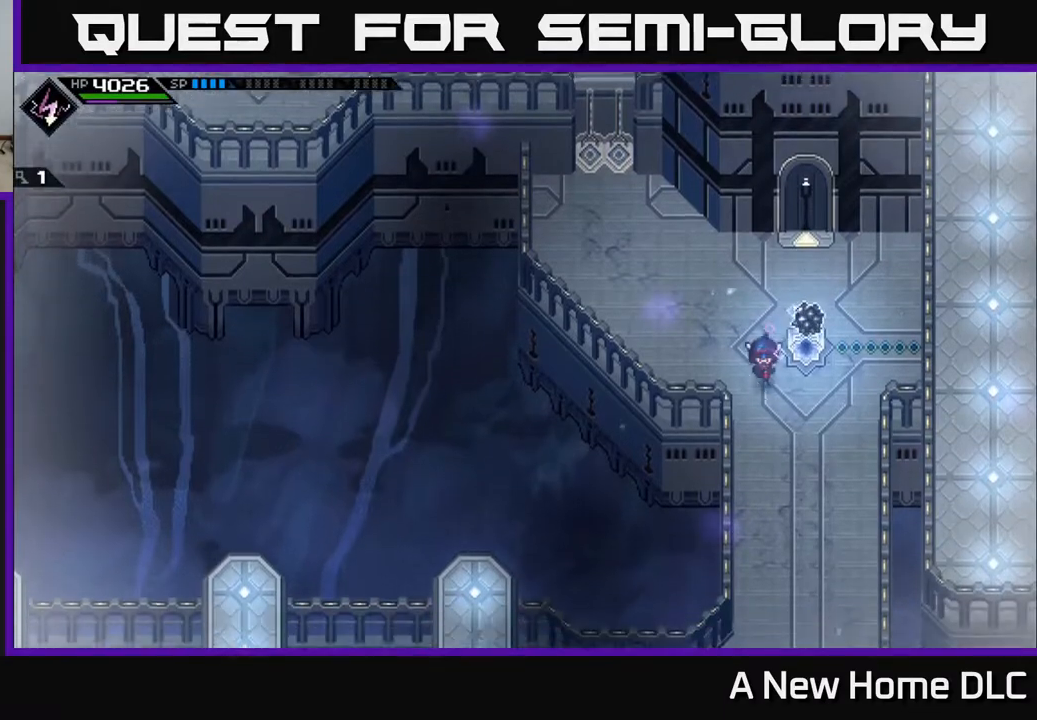
{"buttons": [], "left_stick": "down-right", "right_stick": "center", "events": [[350, "left_stick", "down-right"]]}
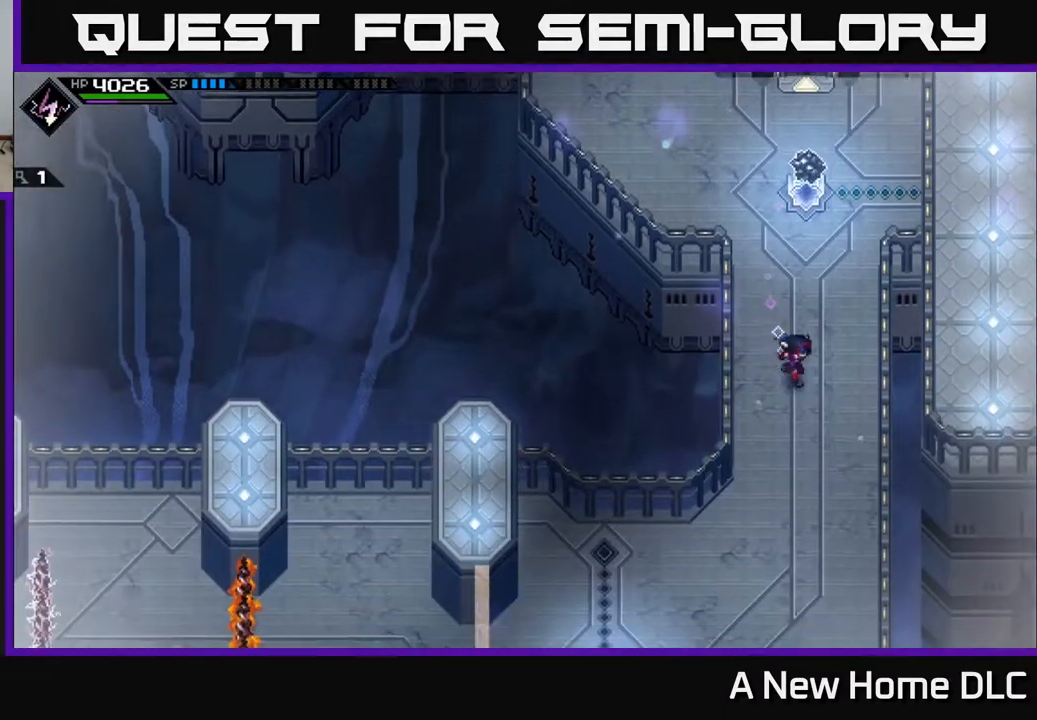
{"buttons": [], "left_stick": "center", "right_stick": "center", "events": [[33, "left_stick", "down"], [333, "left_stick", "center"], [350, "DPAD_LEFT", "down"], [467, "DPAD_LEFT", "up"]]}
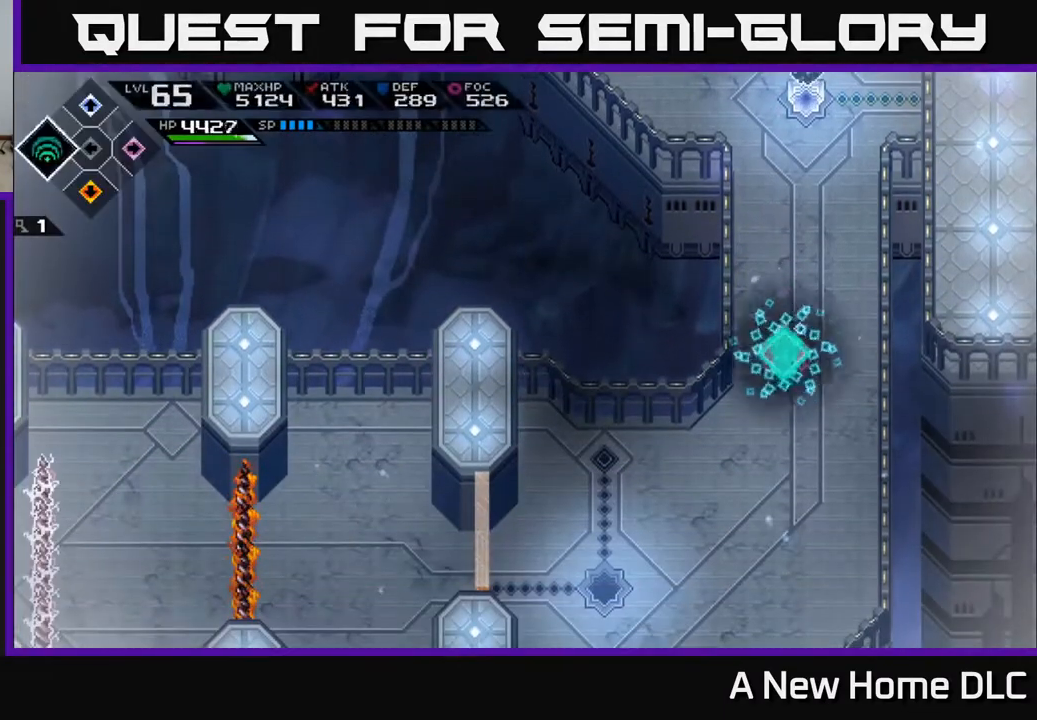
{"buttons": [], "left_stick": "center", "right_stick": "center", "events": [[167, "left_stick", "down-right"], [250, "left_stick", "center"], [317, "DPAD_RIGHT", "down"], [433, "DPAD_RIGHT", "up"]]}
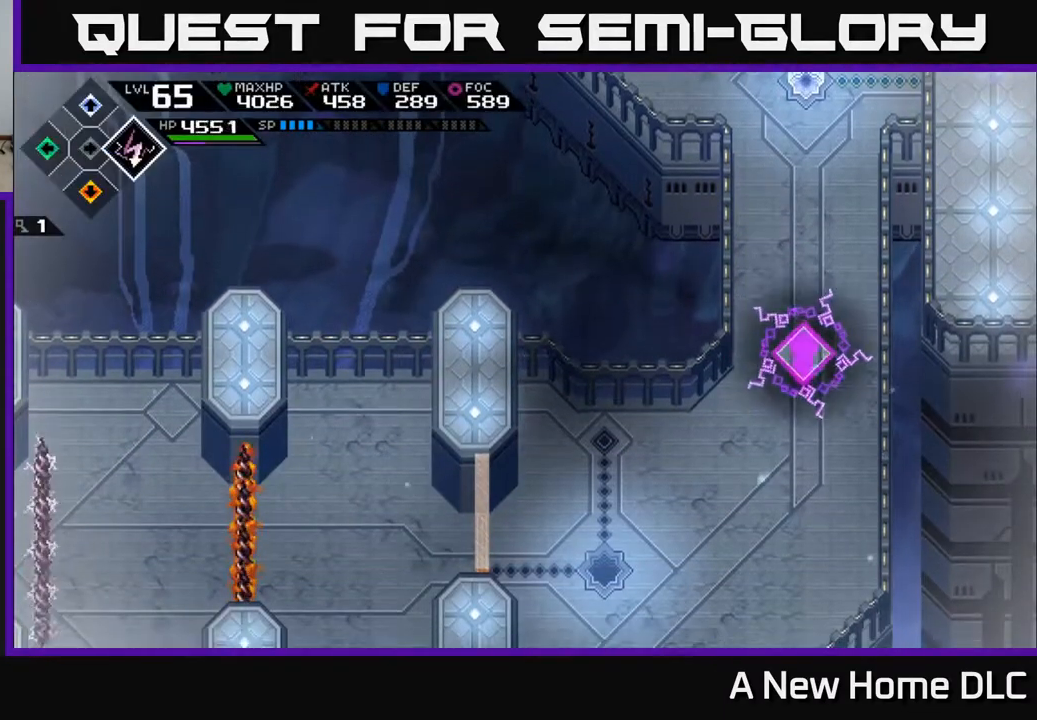
{"buttons": [], "left_stick": "down-left", "right_stick": "up", "events": [[83, "right_stick", "up"], [100, "left_stick", "down"], [383, "left_stick", "down-left"]]}
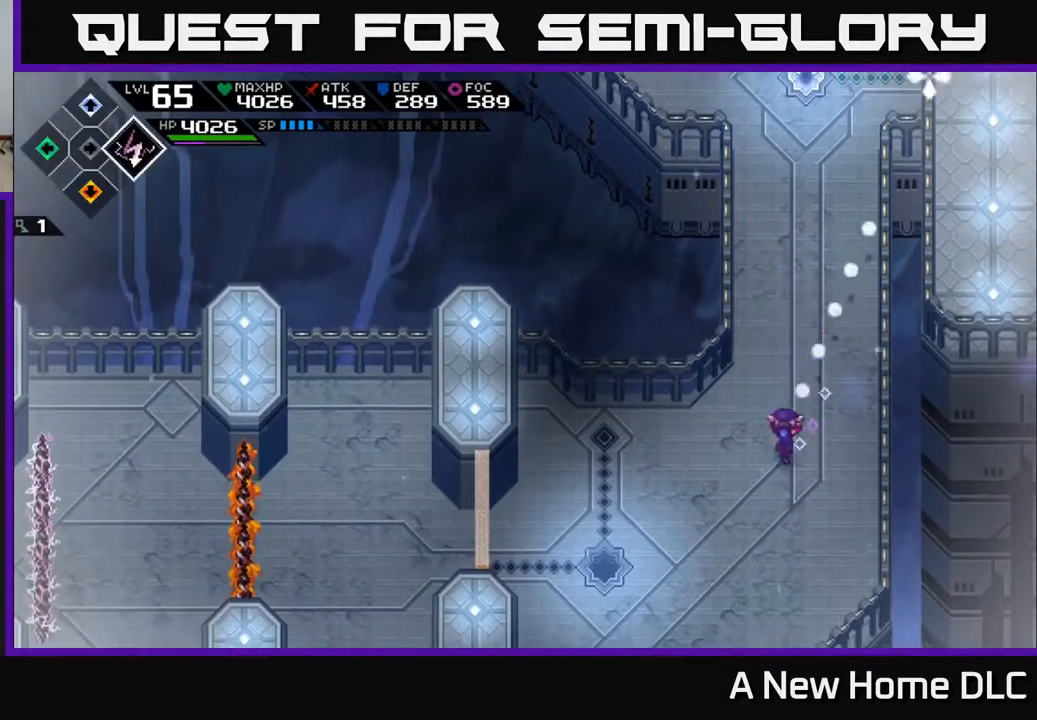
{"buttons": [], "left_stick": "down", "right_stick": "up", "events": [[117, "left_stick", "down"]]}
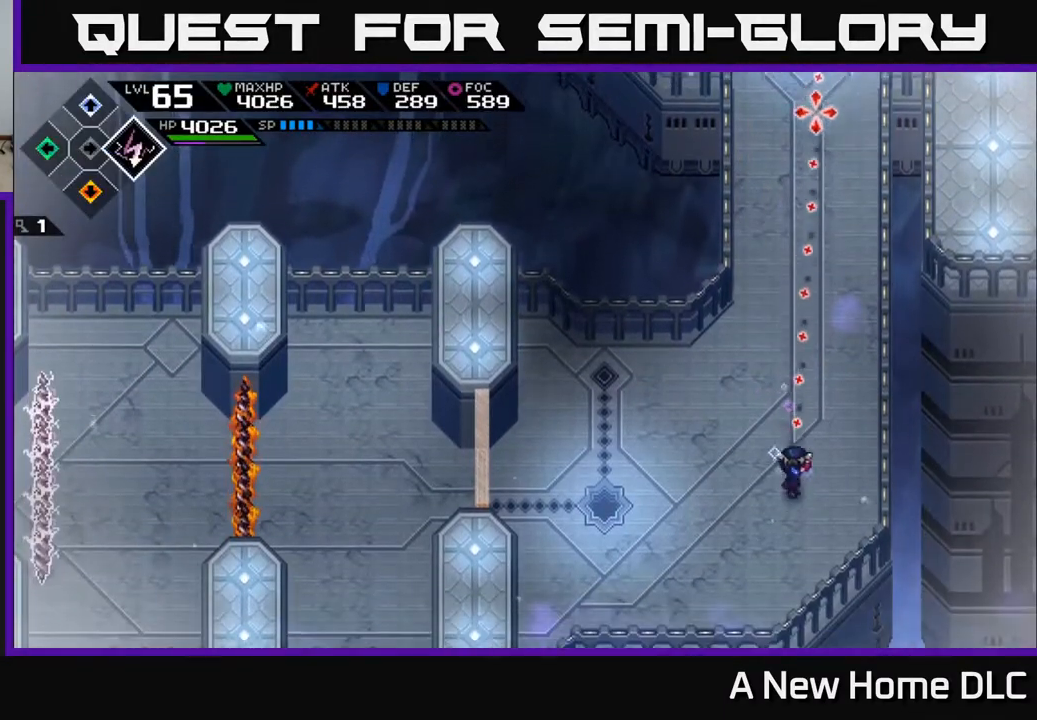
{"buttons": [], "left_stick": "down-left", "right_stick": "up", "events": [[100, "left_stick", "center"], [117, "R1", "down"], [233, "R1", "up"], [450, "left_stick", "down-left"]]}
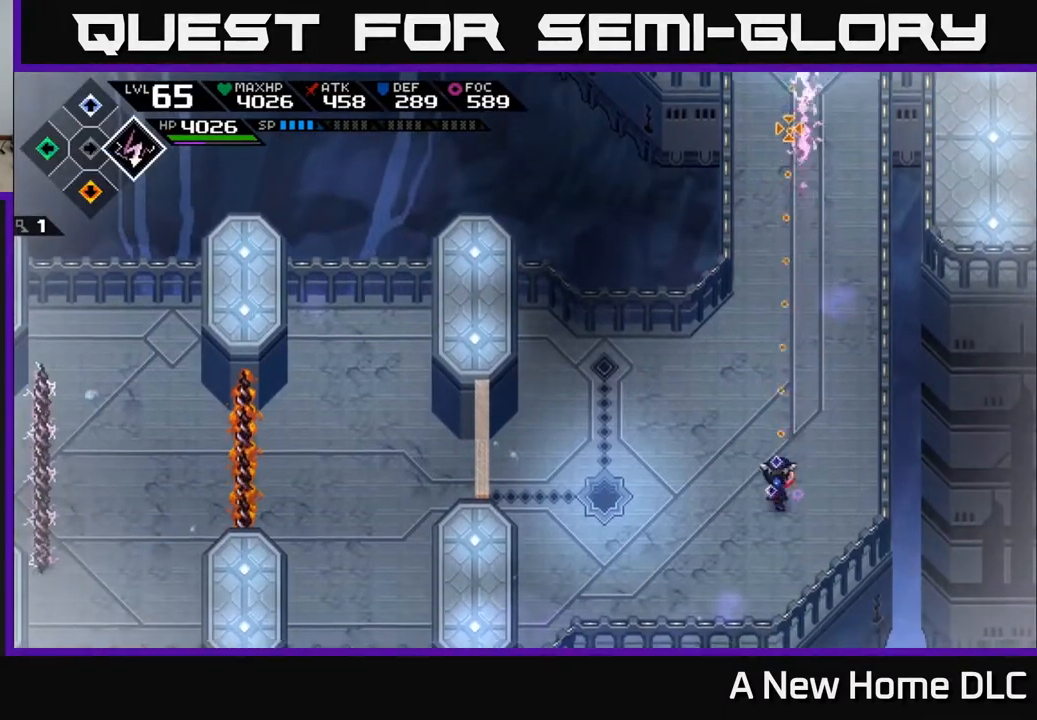
{"buttons": [], "left_stick": "up-left", "right_stick": "center", "events": [[133, "right_stick", "center"], [333, "left_stick", "left"], [450, "left_stick", "up-left"]]}